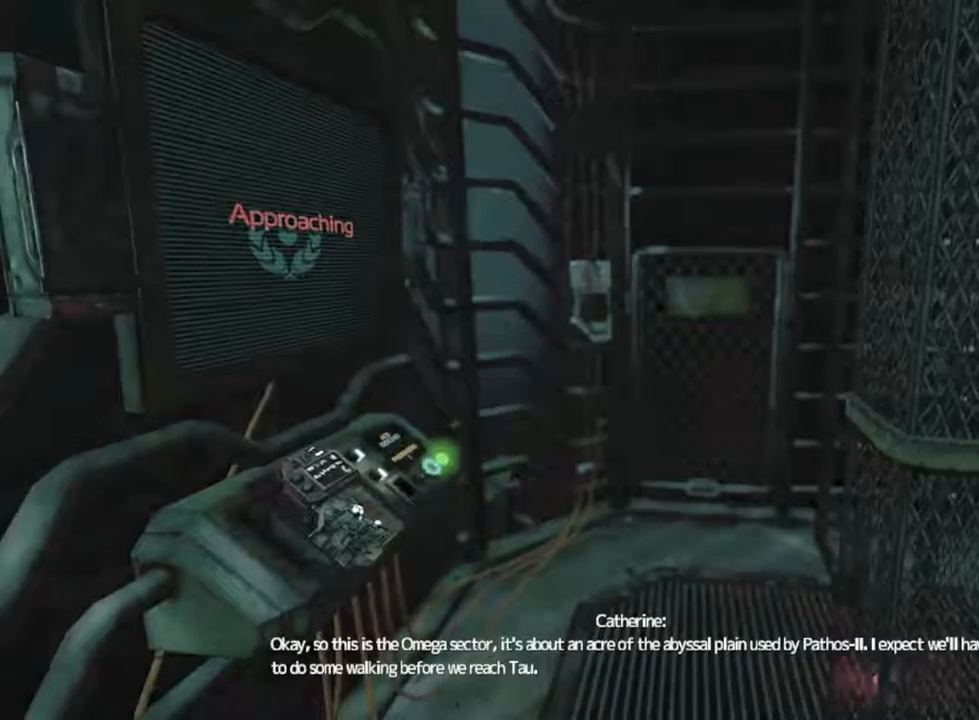
Gameplay with keyboard and mouse; each line is a JSON object with the keys and mouse buttons held at the frame after it. "events" lists presses ("down") and releases ("up") of "1", "2", "3", "4", "5", "a", "alt", "c", "ctrl", "d", "e", "f", "q", "r", "s", "shift", "space", "tab", "v", "w", "x", "z", "mouse_left", "mouse_middle", "mouse_right", "mouse_wheel_up" and "mouse_wheel_down" between this image and that frame as [ms after this image, input, new state], when the widget could be followed in between. "mouse_left", "mouse_middle", "mouse_right", "mouse_wheel_up", "mouse_wheel_down" = the "left", "middle", "right", "wheel_up", "wheel_down" buttons of the "mouse" list. No other keys are recorded. Not read: mouse_move.
{"keys": [], "mouse": [], "events": []}
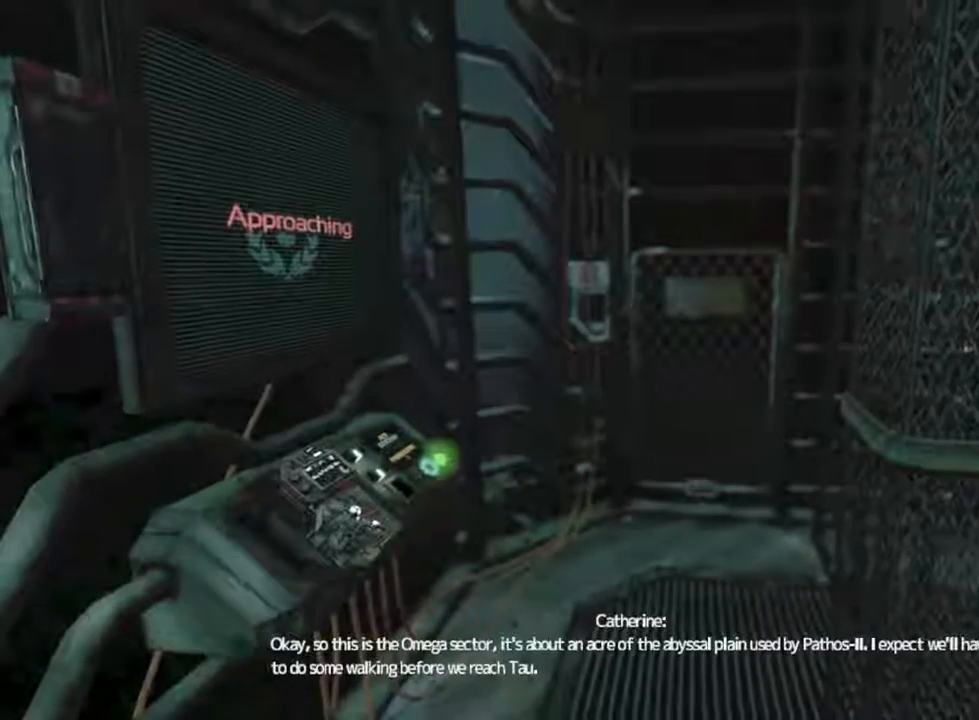
{"keys": [], "mouse": [], "events": []}
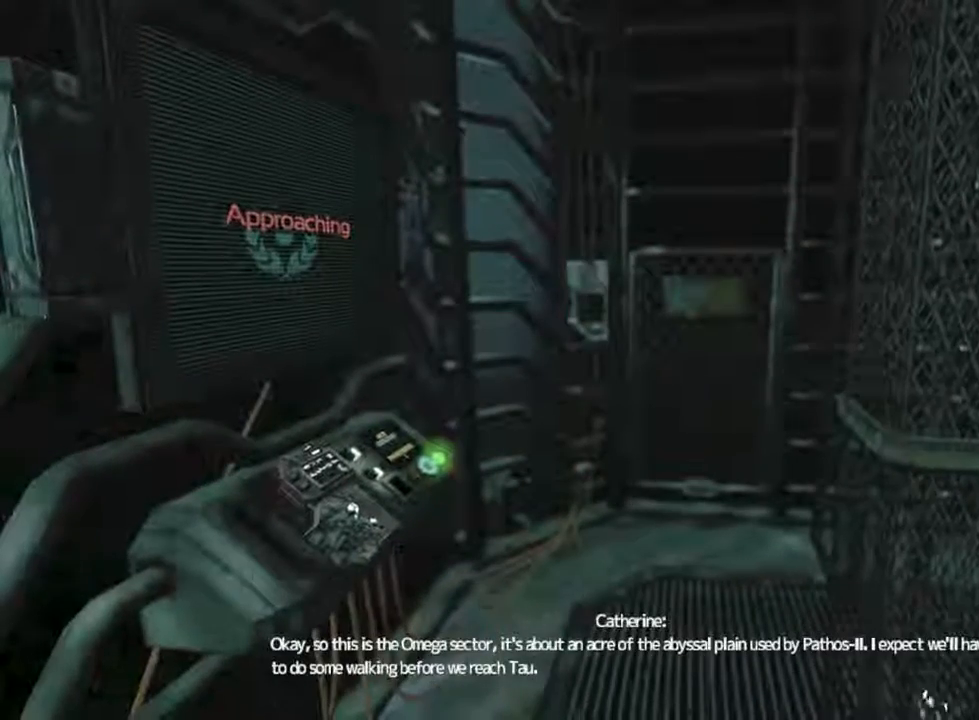
{"keys": ["w"], "mouse": [], "events": [[166, "w", "down"]]}
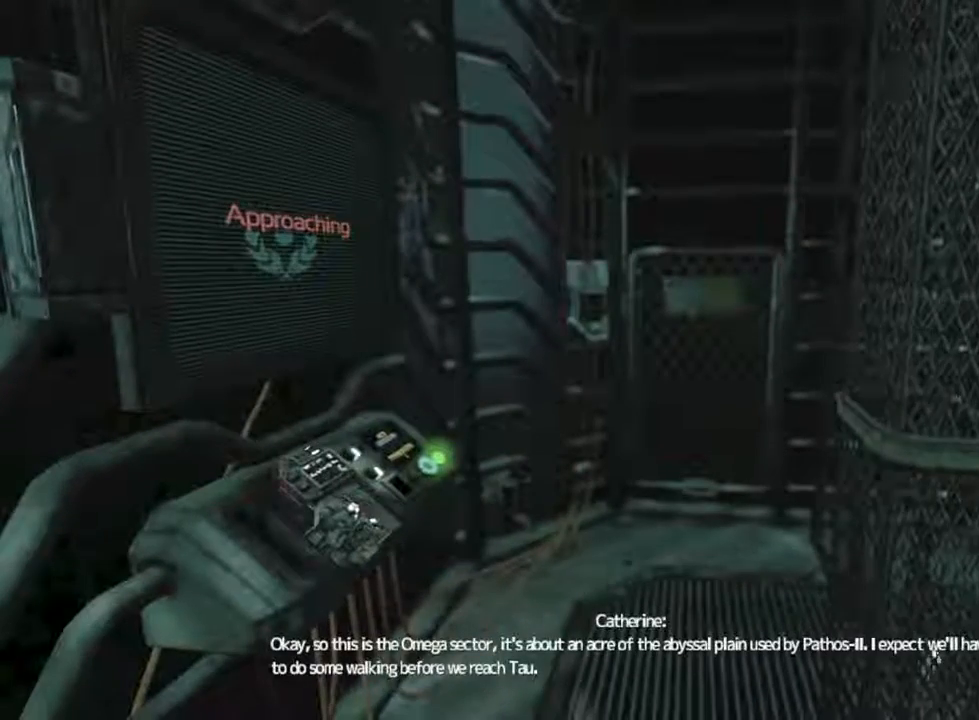
{"keys": ["w"], "mouse": [], "events": []}
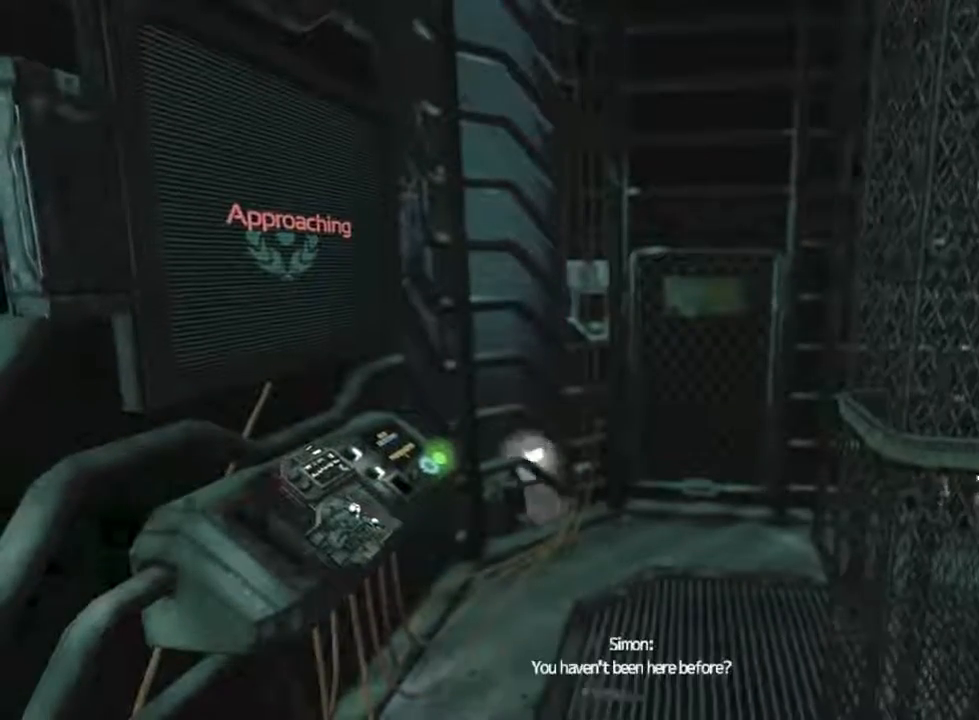
{"keys": ["e", "w"], "mouse": [], "events": [[400, "q", "down"], [433, "e", "down"], [433, "q", "up"]]}
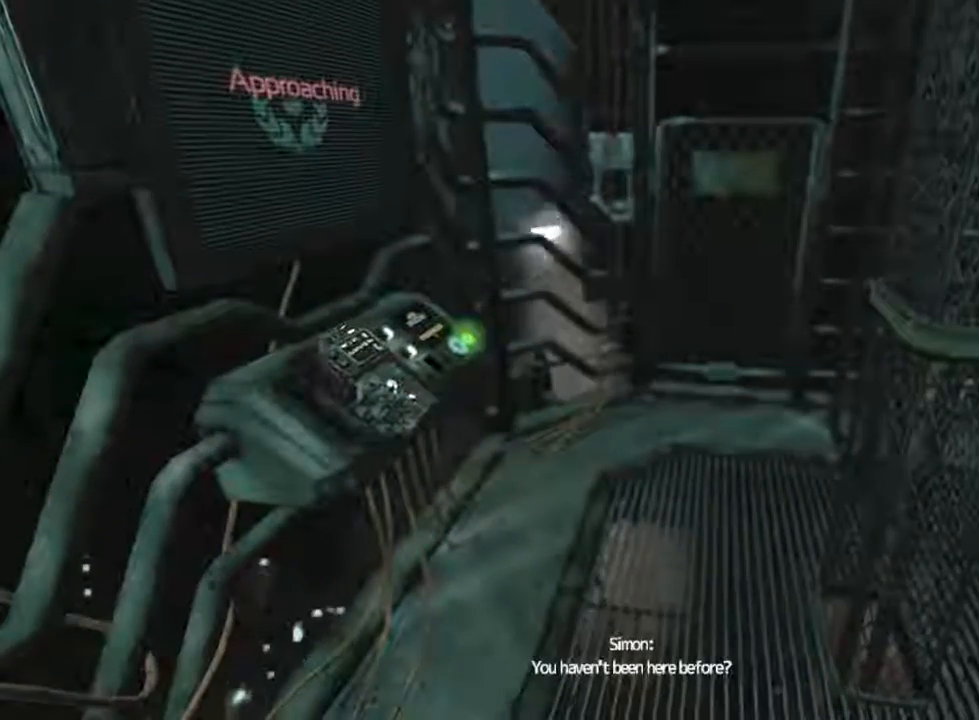
{"keys": ["w"], "mouse": [], "events": [[100, "e", "up"], [100, "q", "down"], [200, "q", "up"], [233, "e", "down"], [266, "e", "up"], [400, "q", "down"], [500, "q", "up"]]}
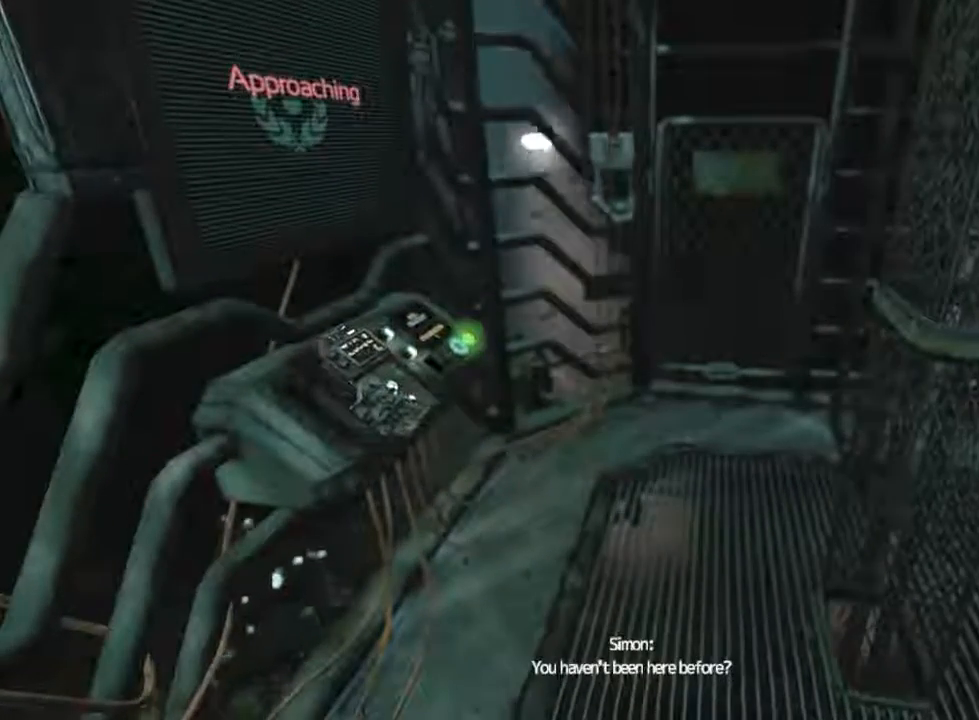
{"keys": ["w"], "mouse": [], "events": [[33, "e", "down"], [66, "e", "up"], [133, "q", "down"], [200, "e", "down"], [200, "q", "up"], [233, "e", "up"], [300, "q", "down"], [333, "q", "up"], [400, "e", "down"], [466, "e", "up"]]}
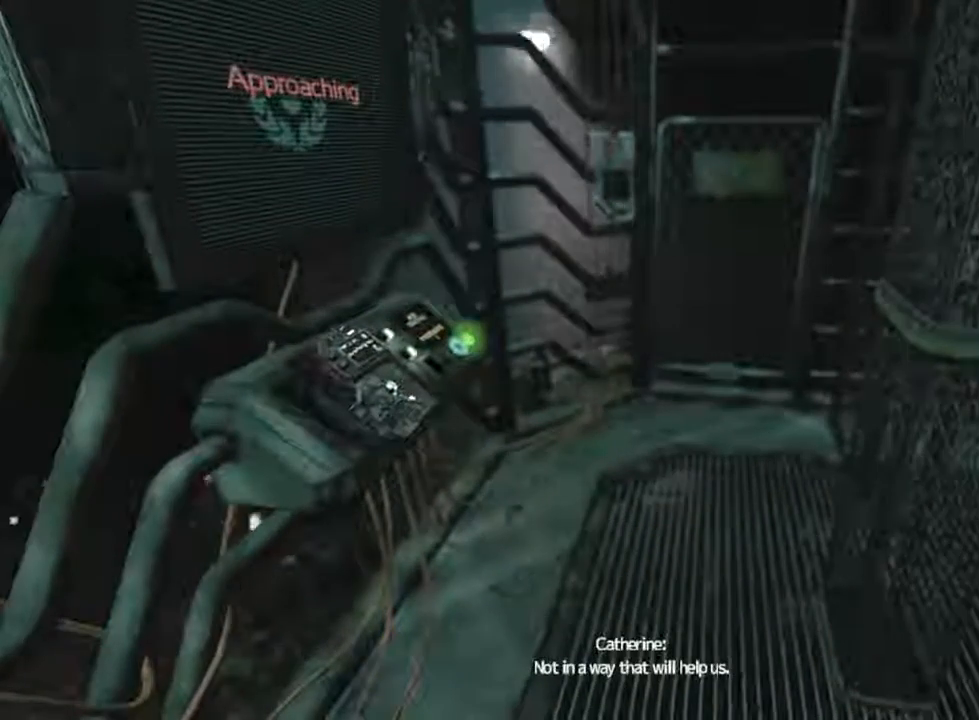
{"keys": ["q", "w"], "mouse": [], "events": [[33, "q", "down"], [66, "q", "up"], [133, "e", "down"], [233, "e", "up"], [233, "q", "down"], [333, "q", "up"], [400, "e", "down"], [433, "e", "up"], [500, "q", "down"]]}
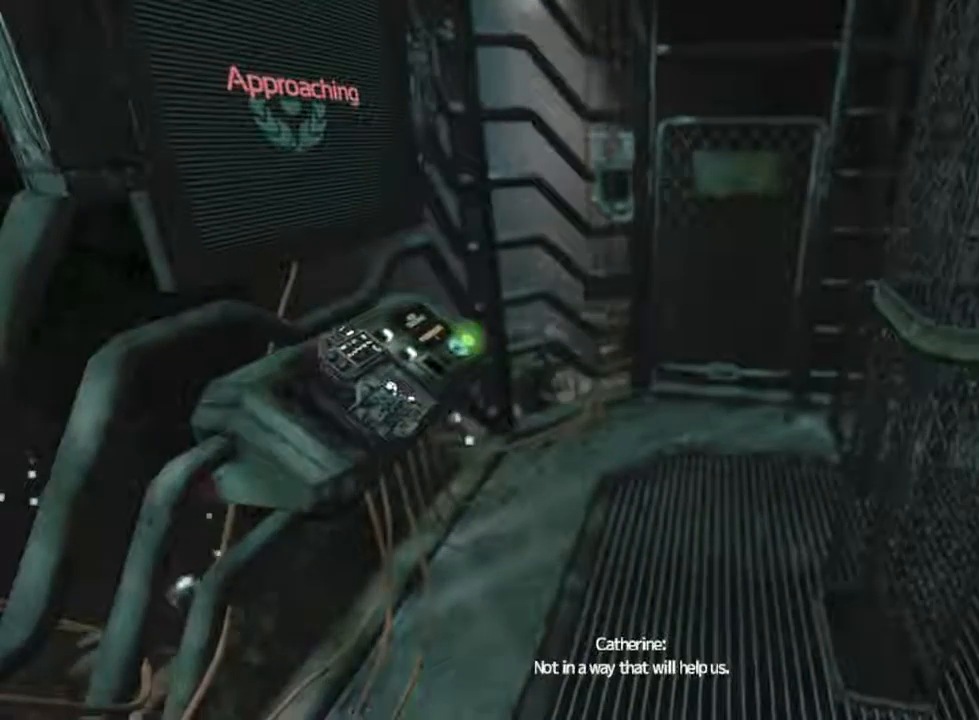
{"keys": ["w"], "mouse": [], "events": [[100, "e", "down"], [100, "q", "up"], [166, "e", "up"], [366, "e", "down"], [400, "e", "up"], [433, "q", "down"], [500, "q", "up"]]}
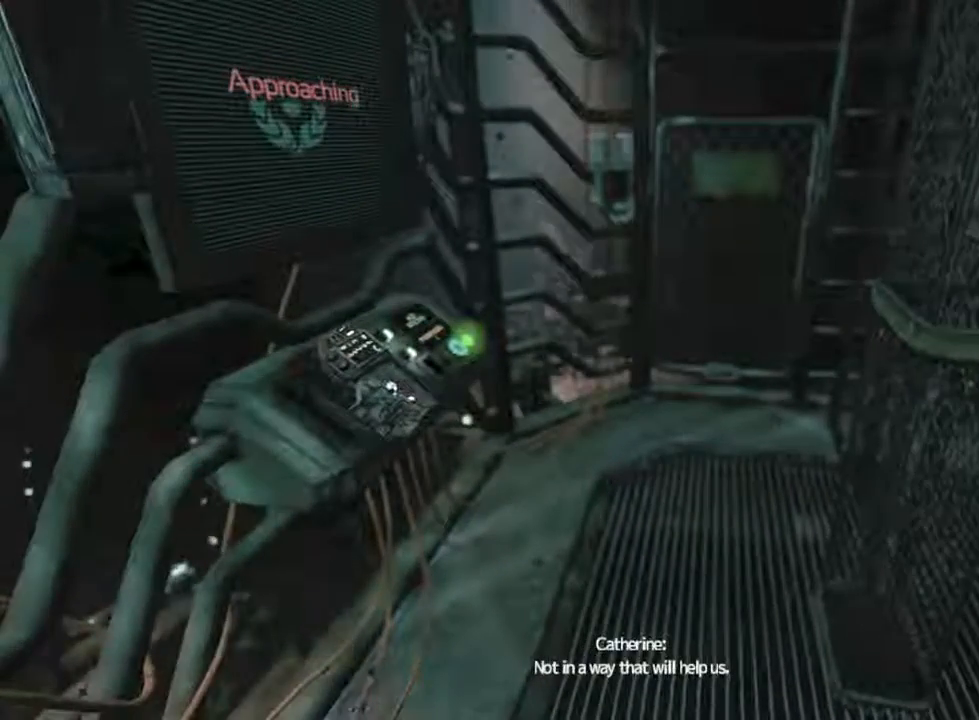
{"keys": ["q", "w"], "mouse": [], "events": [[133, "q", "down"], [233, "e", "down"], [233, "q", "up"], [333, "e", "up"], [400, "q", "down"]]}
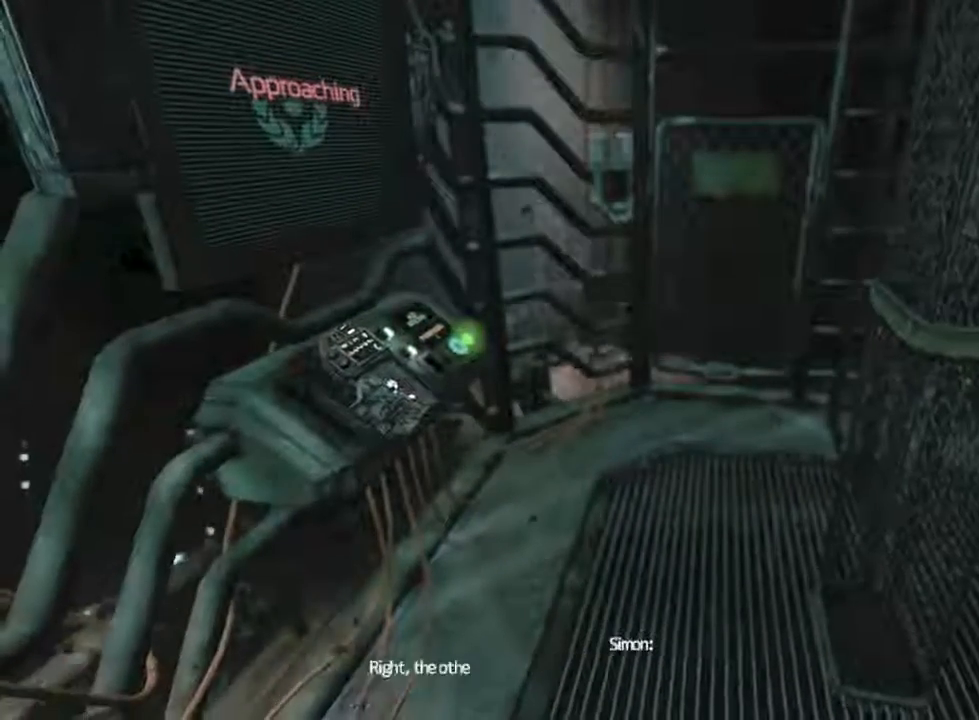
{"keys": ["e", "w"], "mouse": [], "events": [[33, "q", "up"], [66, "e", "down"], [100, "e", "up"], [100, "q", "down"], [166, "e", "down"], [166, "q", "up"], [300, "e", "up"], [366, "q", "down"], [400, "q", "up"], [500, "e", "down"]]}
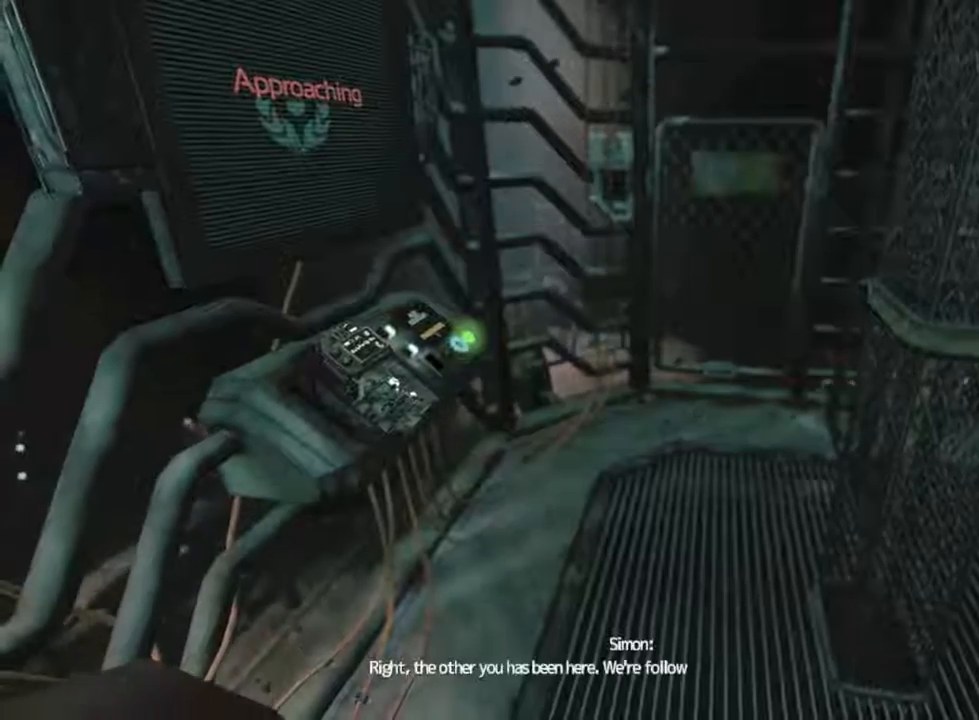
{"keys": ["e", "w"], "mouse": [], "events": [[33, "e", "up"], [100, "q", "down"], [133, "e", "down"], [133, "q", "up"], [233, "e", "up"], [366, "q", "down"], [400, "e", "down"], [400, "q", "up"]]}
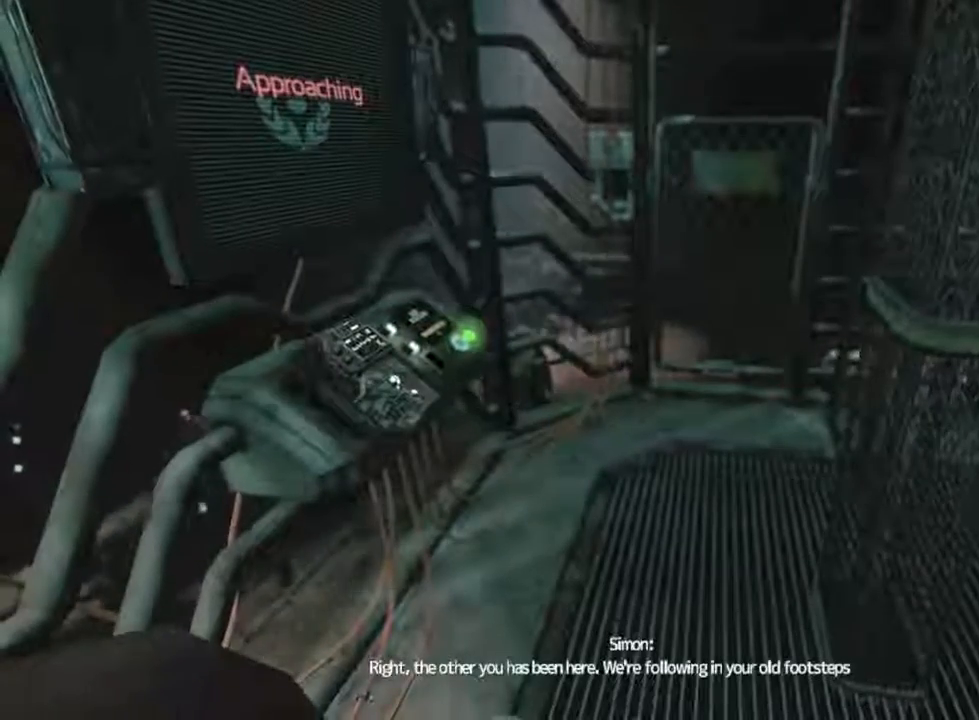
{"keys": ["q", "w"], "mouse": [], "events": [[66, "e", "up"], [100, "q", "down"], [166, "e", "down"], [166, "q", "up"], [266, "e", "up"], [366, "e", "down"], [466, "e", "up"], [500, "q", "down"]]}
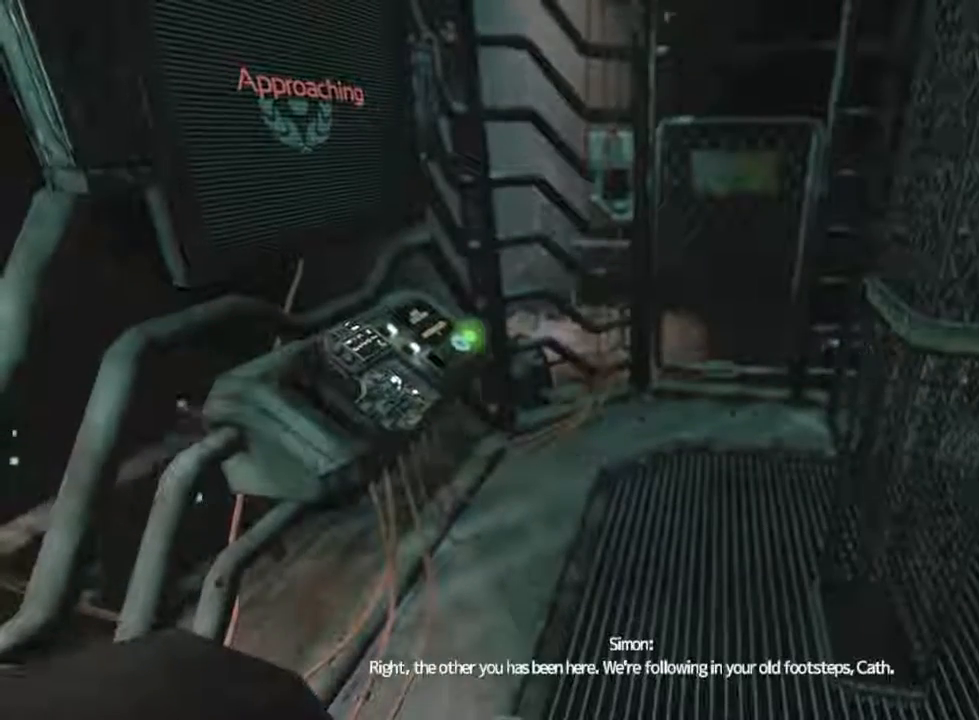
{"keys": ["w"], "mouse": [], "events": [[100, "e", "down"], [100, "q", "up"], [233, "e", "up"], [333, "q", "down"], [366, "e", "down"], [400, "q", "up"], [466, "e", "up"]]}
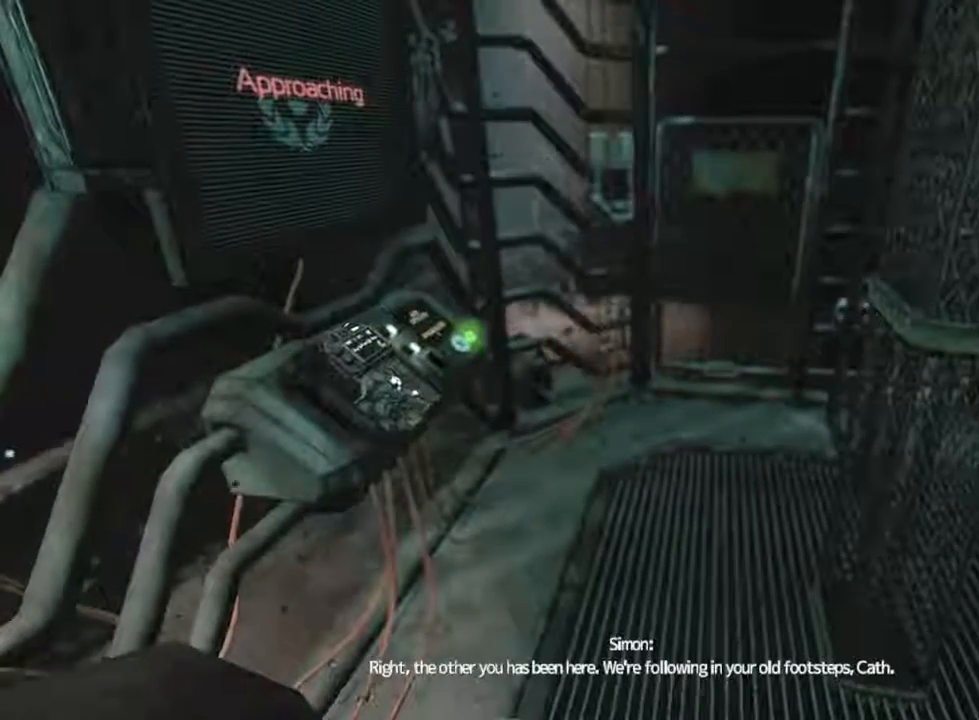
{"keys": ["q", "w"], "mouse": [], "events": [[33, "q", "down"], [133, "q", "up"], [300, "q", "down"], [400, "e", "down"], [400, "q", "up"], [433, "e", "up"], [466, "q", "down"]]}
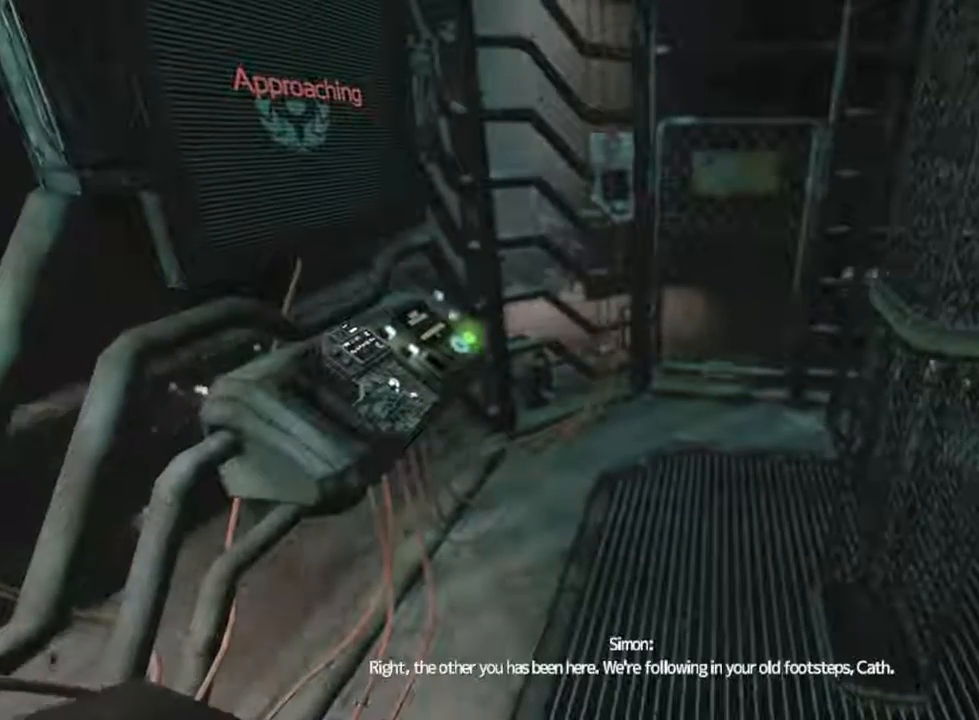
{"keys": ["q", "w"], "mouse": [], "events": [[133, "e", "down"], [133, "q", "up"], [166, "e", "up"], [266, "e", "down"], [400, "e", "up"], [433, "q", "down"]]}
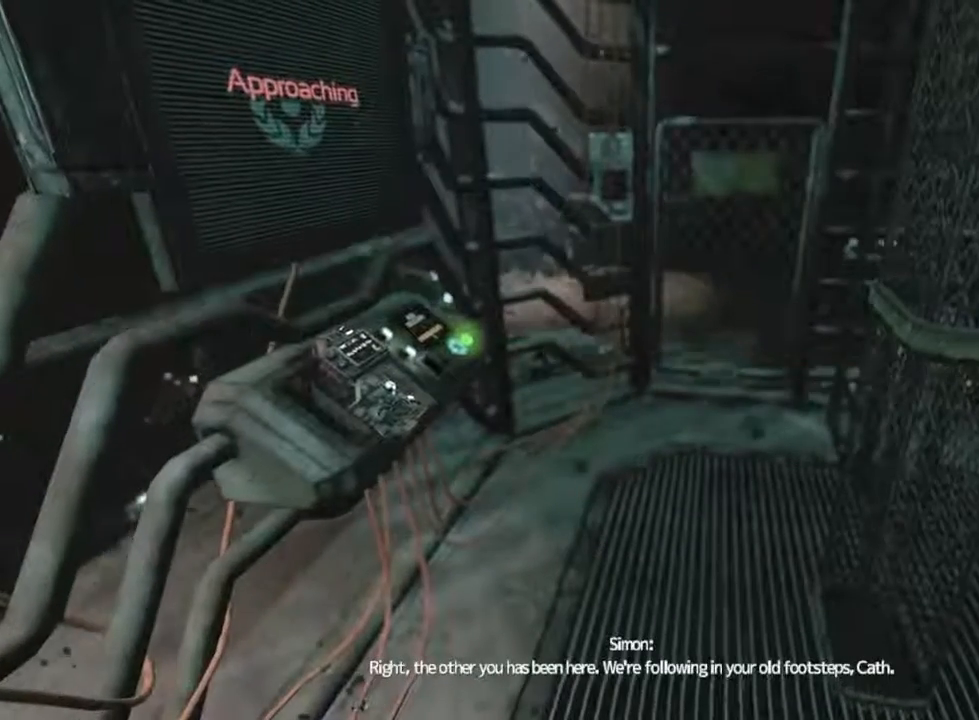
{"keys": ["q", "w"], "mouse": [], "events": [[133, "e", "down"], [133, "q", "up"], [166, "e", "up"], [166, "q", "down"], [333, "q", "up"], [400, "q", "down"]]}
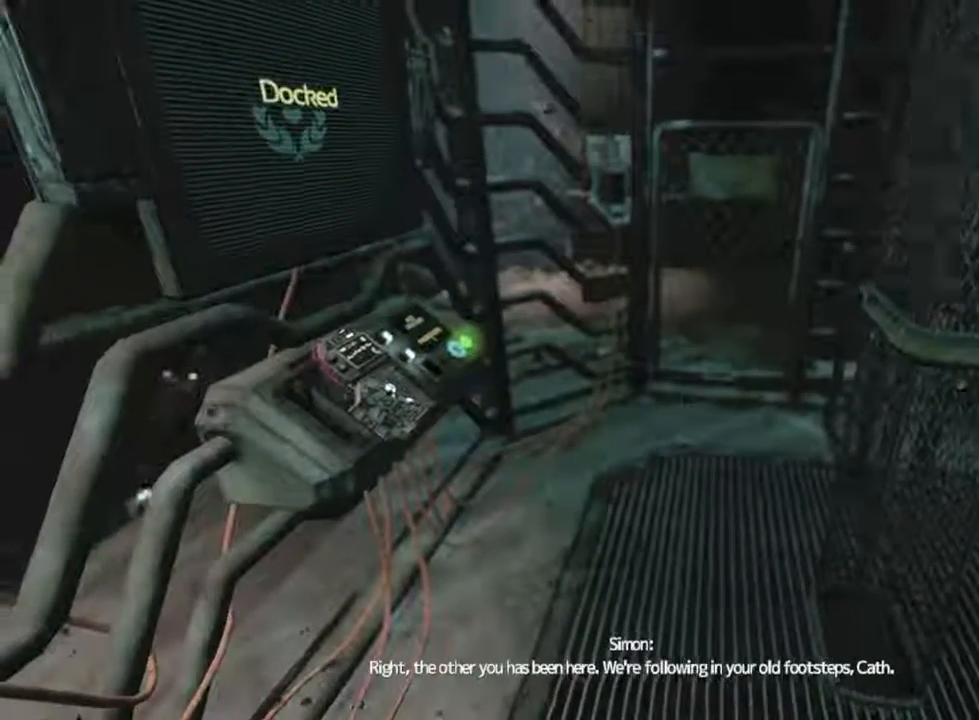
{"keys": ["q", "w"], "mouse": [], "events": [[33, "q", "up"], [100, "e", "down"], [166, "e", "up"], [200, "q", "down"], [233, "e", "down"], [233, "q", "up"], [333, "e", "up"], [433, "q", "down"]]}
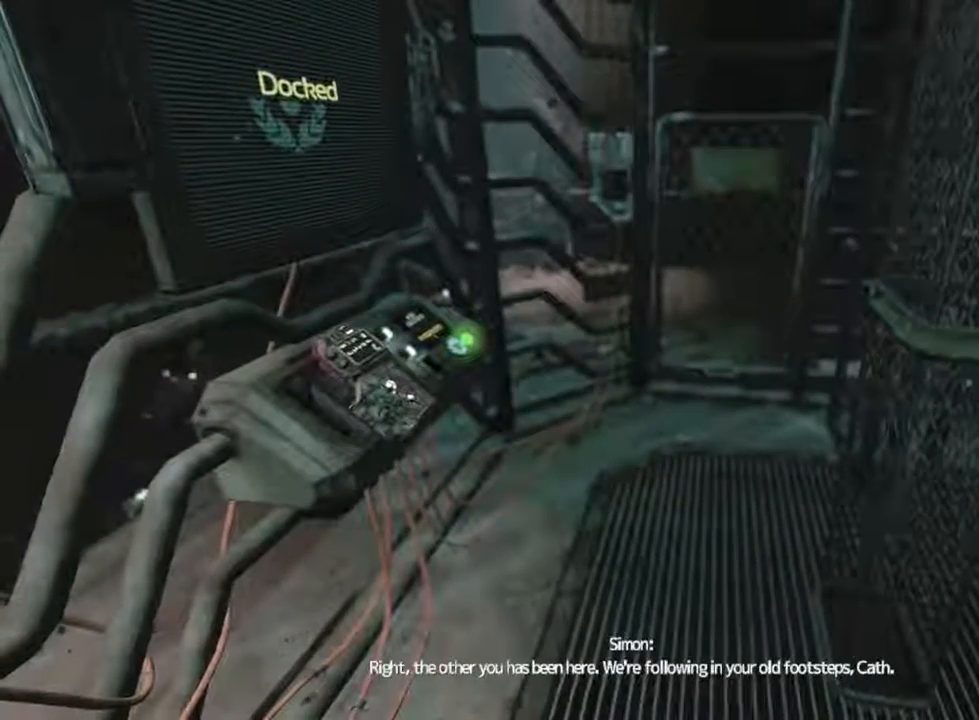
{"keys": ["q", "w"], "mouse": [], "events": [[66, "e", "down"], [66, "q", "up"], [100, "e", "up"], [133, "q", "down"], [266, "e", "down"], [266, "q", "up"], [333, "e", "up"], [333, "q", "down"]]}
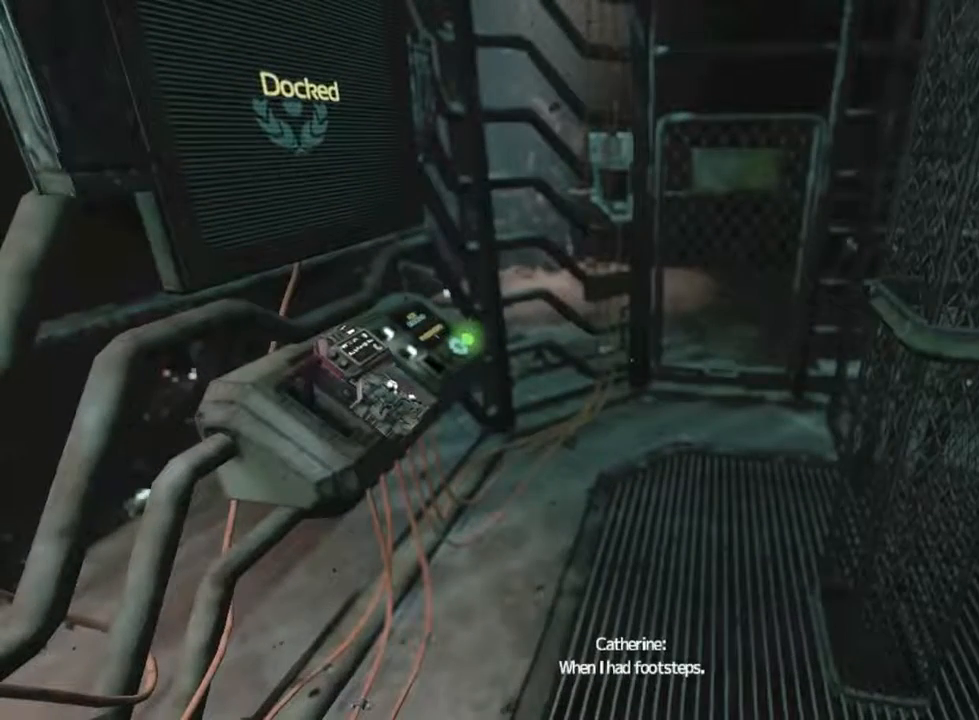
{"keys": ["e", "w"], "mouse": [], "events": [[33, "e", "down"], [33, "q", "up"], [100, "e", "up"], [100, "q", "down"], [233, "q", "up"], [266, "e", "down"], [333, "e", "up"], [333, "q", "down"], [433, "q", "up"], [500, "e", "down"]]}
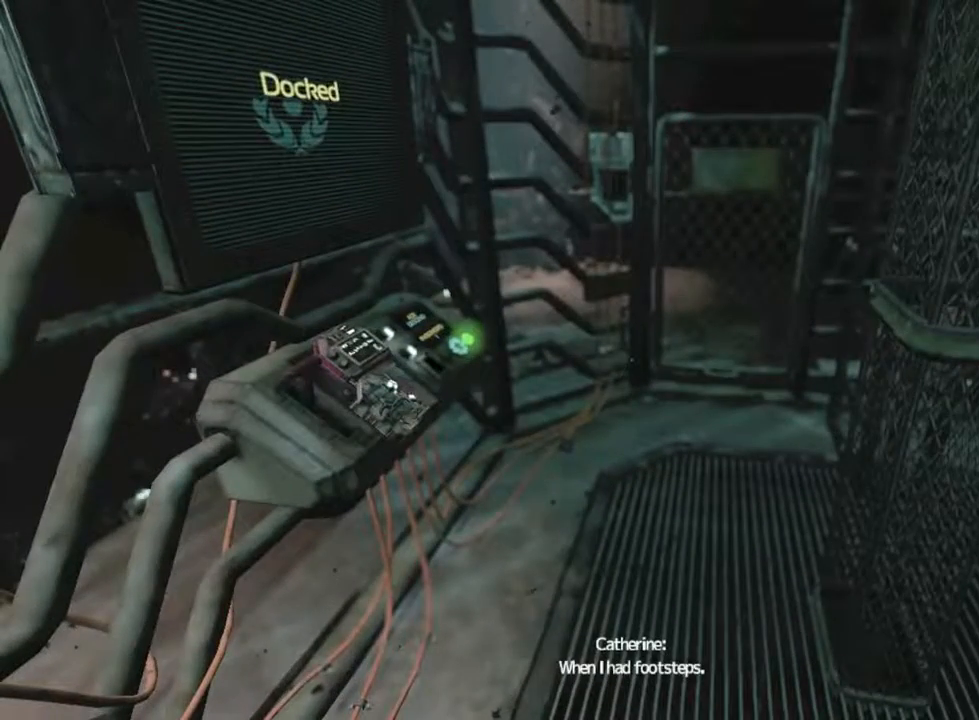
{"keys": ["q", "w"], "mouse": [], "events": [[133, "e", "up"], [133, "q", "down"], [200, "q", "up"], [266, "e", "down"], [333, "e", "up"], [333, "q", "down"]]}
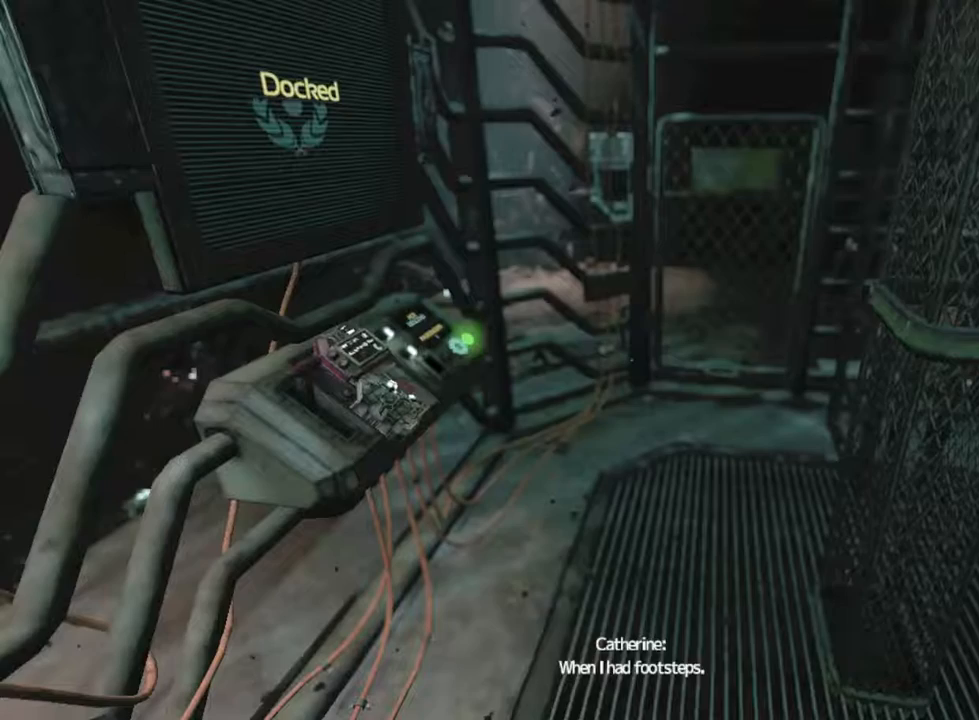
{"keys": ["w"], "mouse": [], "events": [[233, "e", "down"], [233, "q", "up"], [300, "e", "up"], [300, "q", "down"], [400, "e", "down"], [400, "q", "up"], [500, "e", "up"]]}
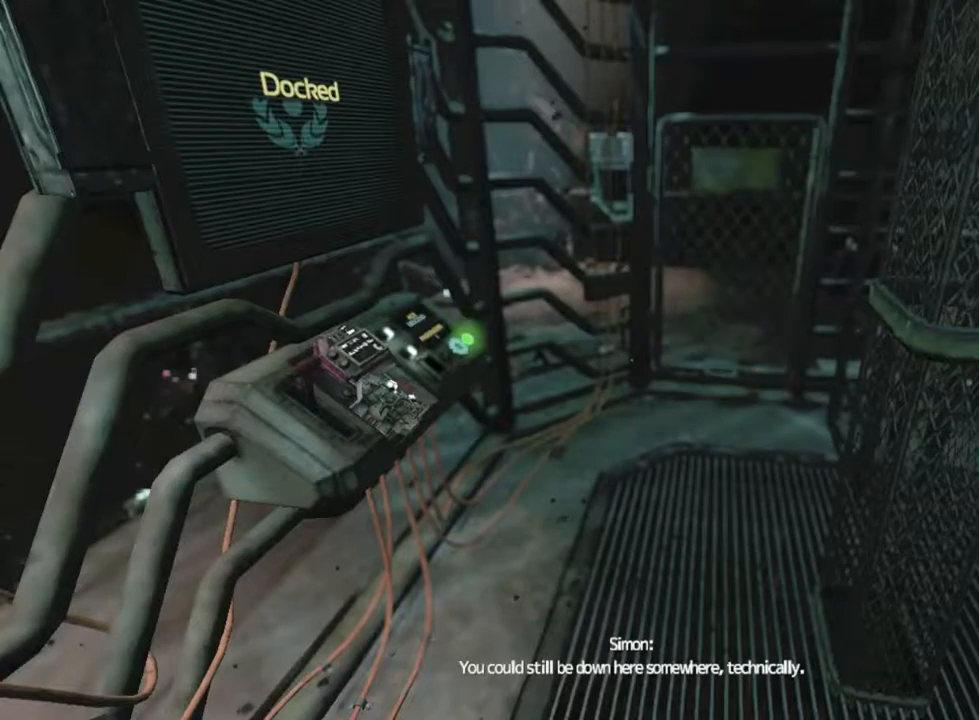
{"keys": ["w"], "mouse": [], "events": [[66, "q", "down"], [166, "q", "up"], [300, "q", "down"], [366, "e", "down"], [366, "q", "up"], [466, "e", "up"]]}
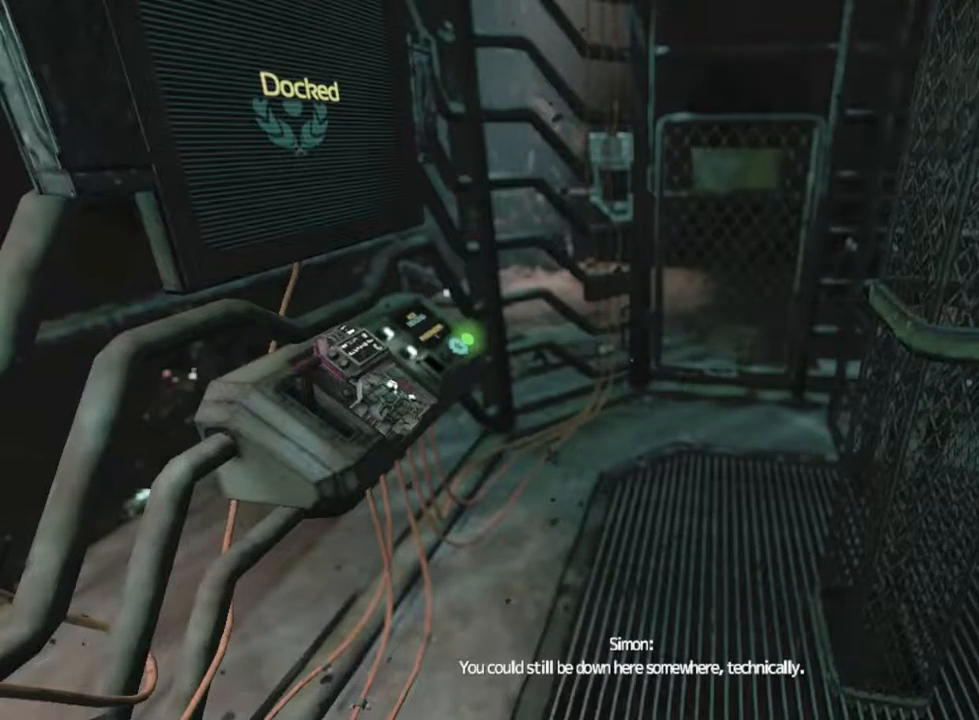
{"keys": ["e", "w"], "mouse": [], "events": [[33, "q", "down"], [133, "e", "down"], [133, "q", "up"], [266, "e", "up"], [333, "q", "down"], [366, "e", "down"], [366, "q", "up"]]}
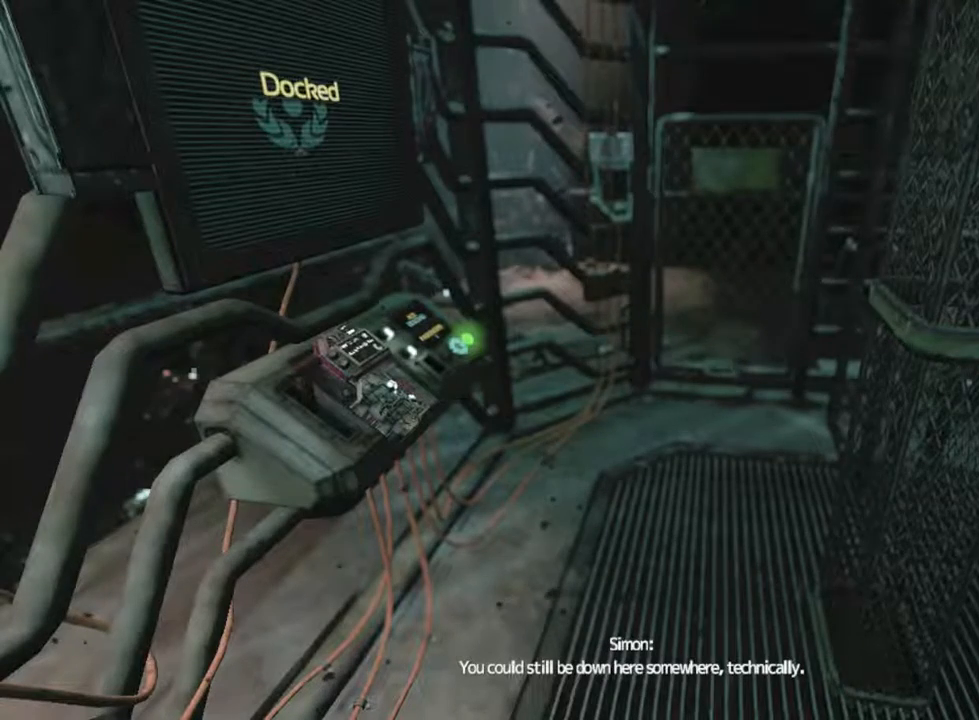
{"keys": ["w"], "mouse": [], "events": [[33, "e", "up"], [66, "q", "down"], [133, "e", "down"], [133, "q", "up"], [300, "e", "up"], [300, "q", "down"], [433, "e", "down"], [433, "q", "up"], [500, "e", "up"]]}
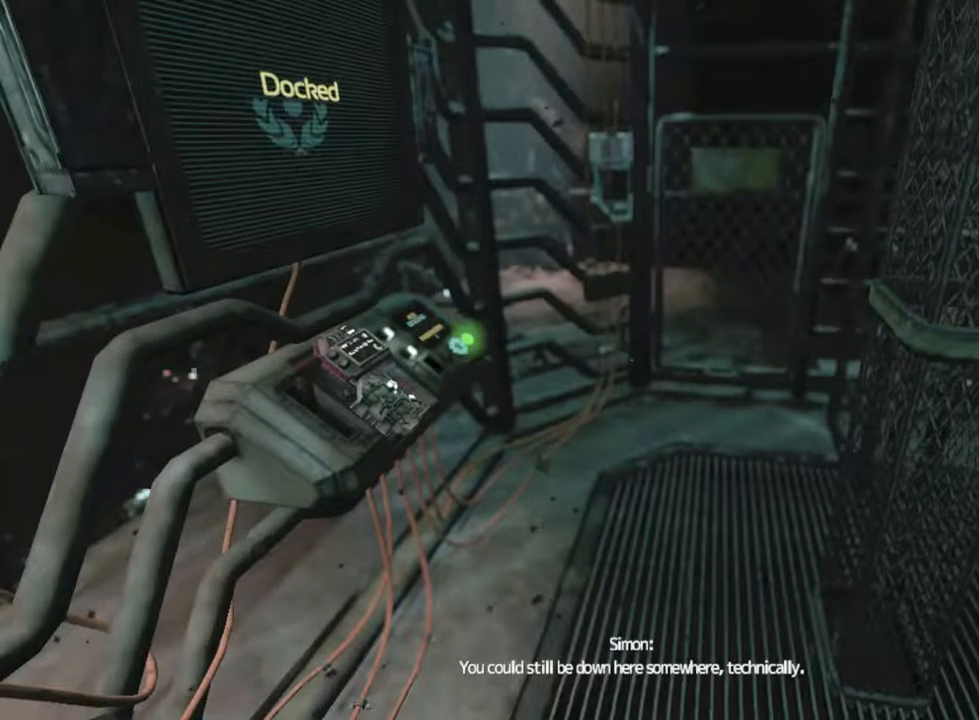
{"keys": ["w"], "mouse": [], "events": [[66, "q", "down"], [100, "e", "down"], [100, "q", "up"], [300, "e", "up"], [300, "q", "down"], [366, "q", "up"]]}
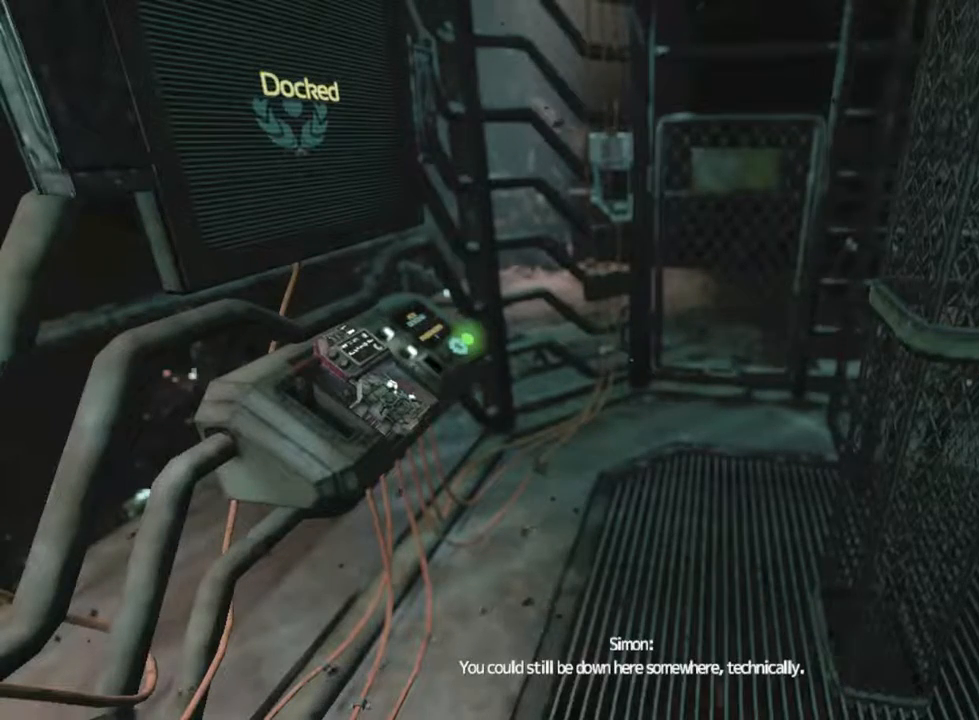
{"keys": ["w"], "mouse": [], "events": [[66, "q", "down"], [133, "e", "down"], [133, "q", "up"], [200, "e", "up"], [266, "q", "down"], [433, "q", "up"]]}
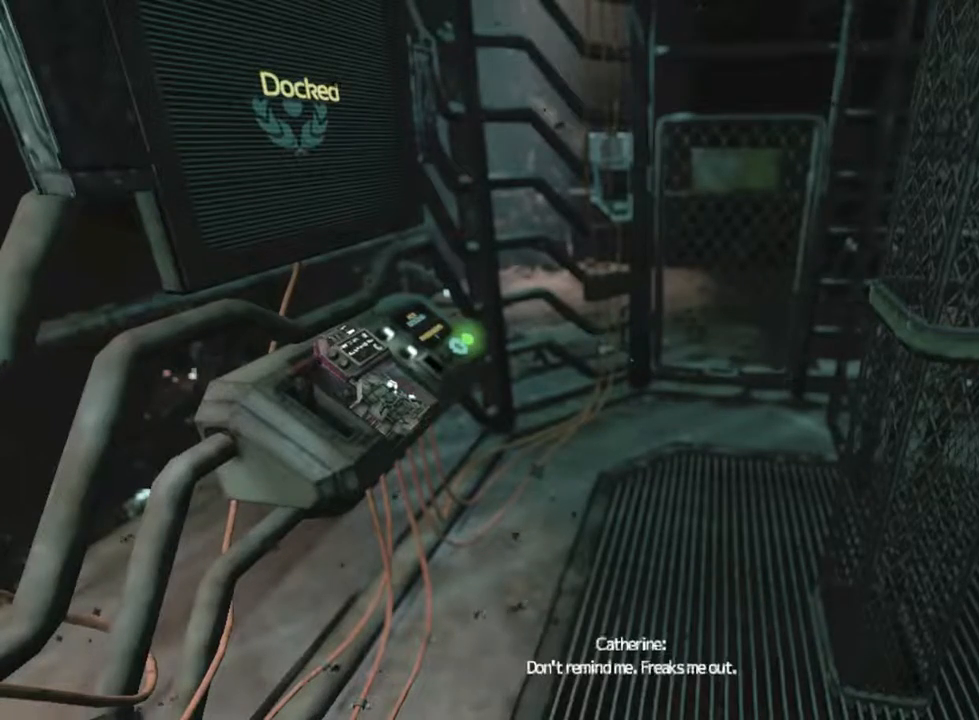
{"keys": [], "mouse": [], "events": [[33, "w", "up"]]}
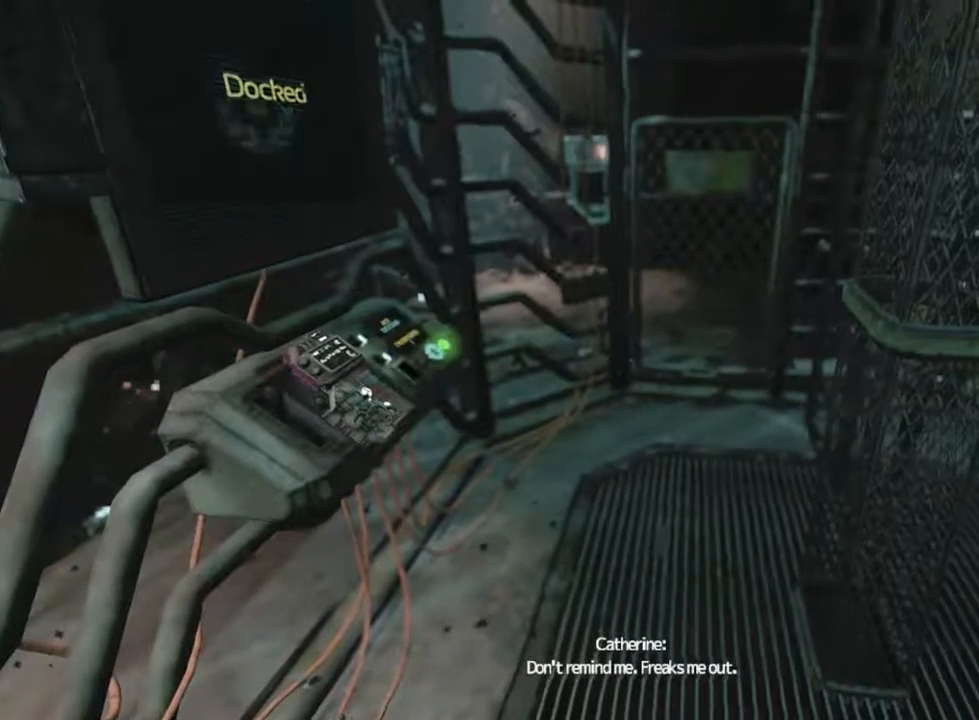
{"keys": [], "mouse": [], "events": []}
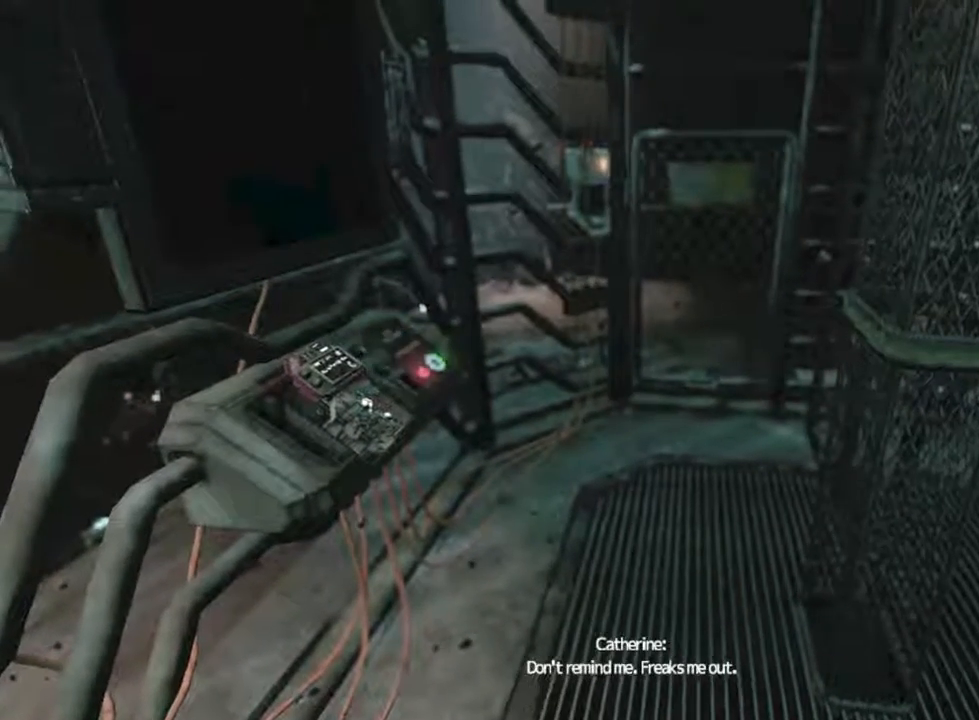
{"keys": [], "mouse": [], "events": []}
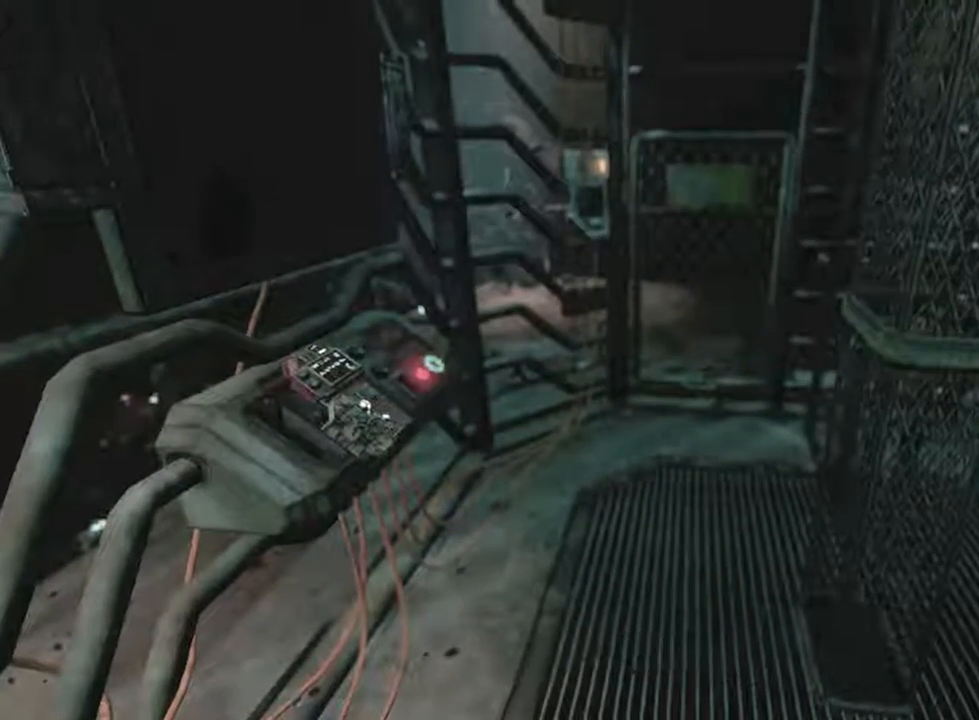
{"keys": ["w"], "mouse": [], "events": [[266, "w", "down"]]}